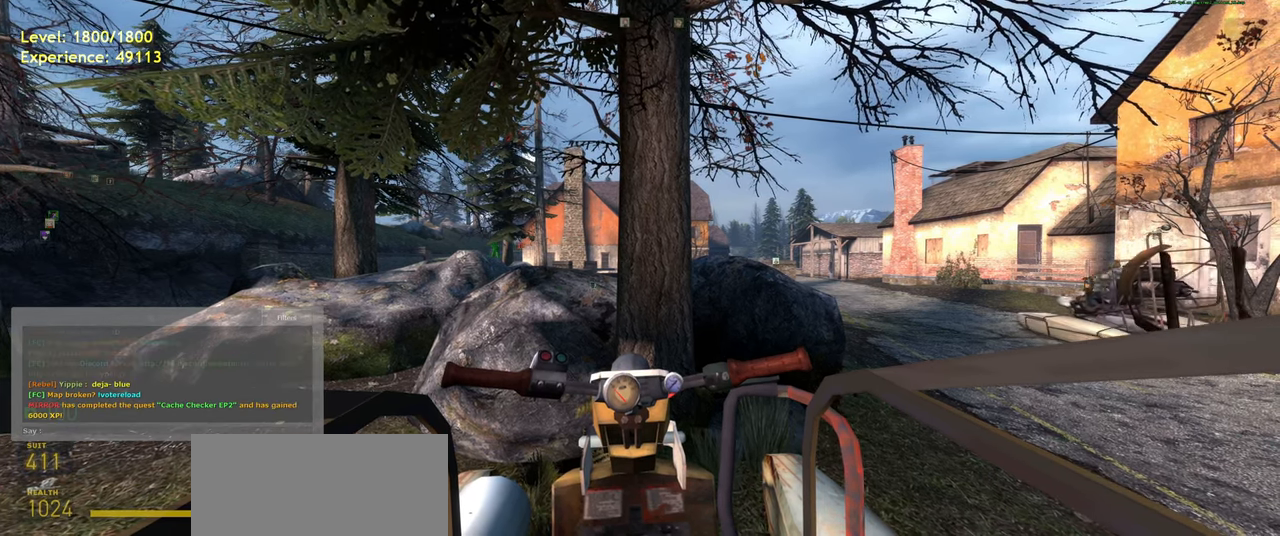
Gameplay with keyboard and mouse; each line is a JSON object with the keys and mouse buttons held at the frame after it. "events" lists presses ("down") and releases ("up") of "a", "ctrl", "d", "e", "f", "q", "r", "s", "shift", "space", "tab", "w", "mouse_left", "mouse_wheel", "mouse_right", "mouse_mb4" and "mouse_mb5" between this image and that frame as [ms after this image, input, new state], when the widget could be followed in between. "mouse_left", "mouse_wheel", "mouse_right", "mouse_mb4", "mouse_mb5" = the "left", "wheel", "right", "mb4", "mb5" buttons of the "mouse" list. No other keys are recorded. "wheel" means that the mouse wheel is clicked or scrolled. Mouse movement is not recorded.
{"keys": [], "mouse": [], "events": []}
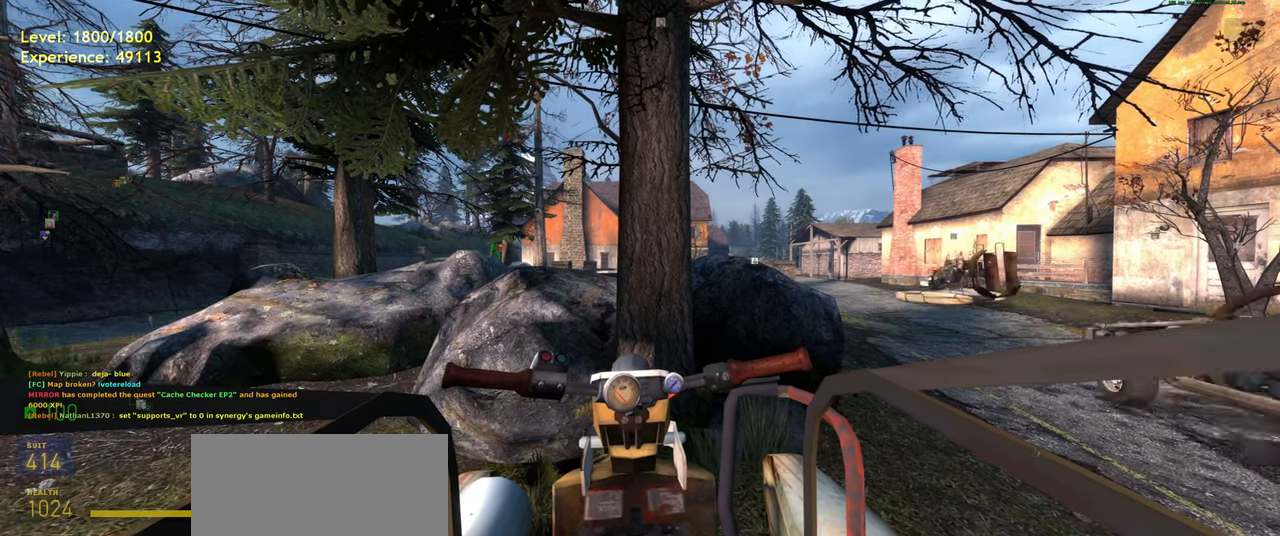
{"keys": [], "mouse": [], "events": []}
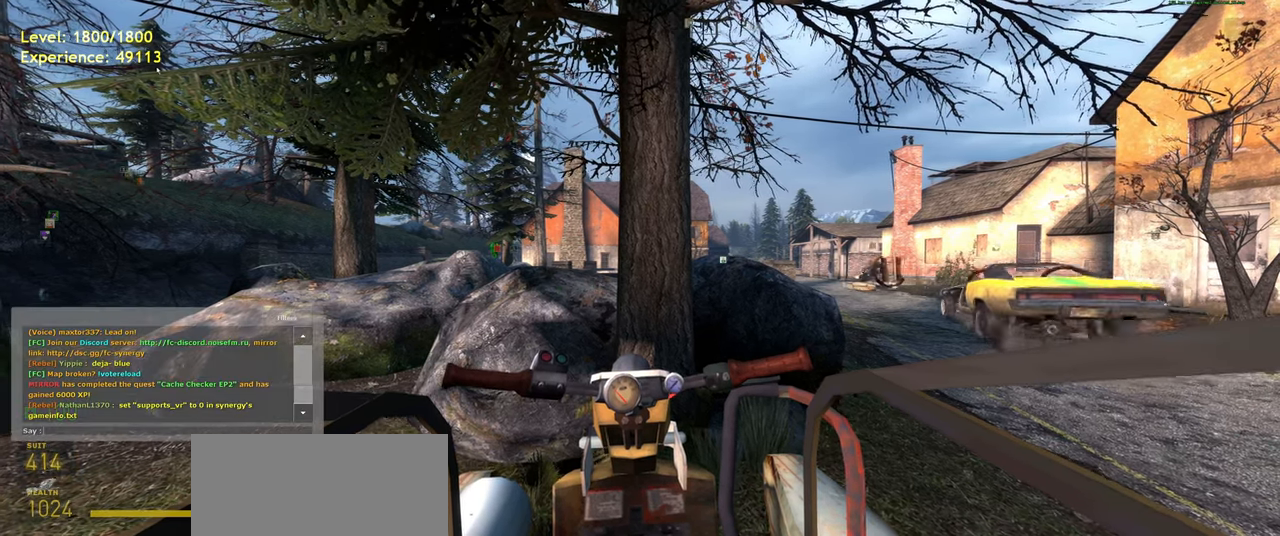
{"keys": [], "mouse": [], "events": []}
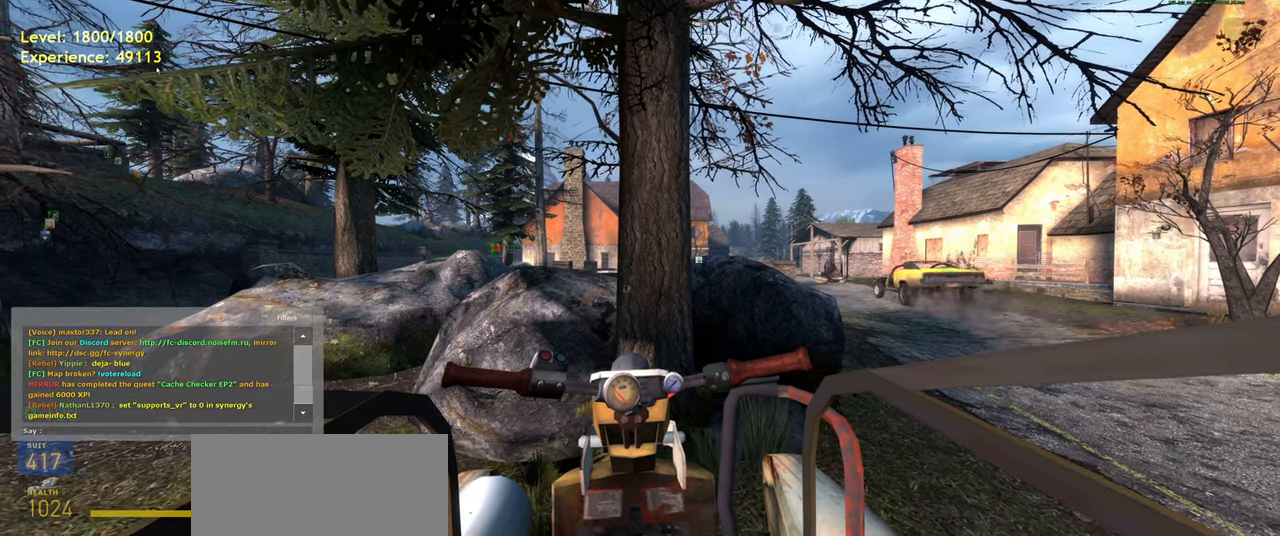
{"keys": [], "mouse": [], "events": []}
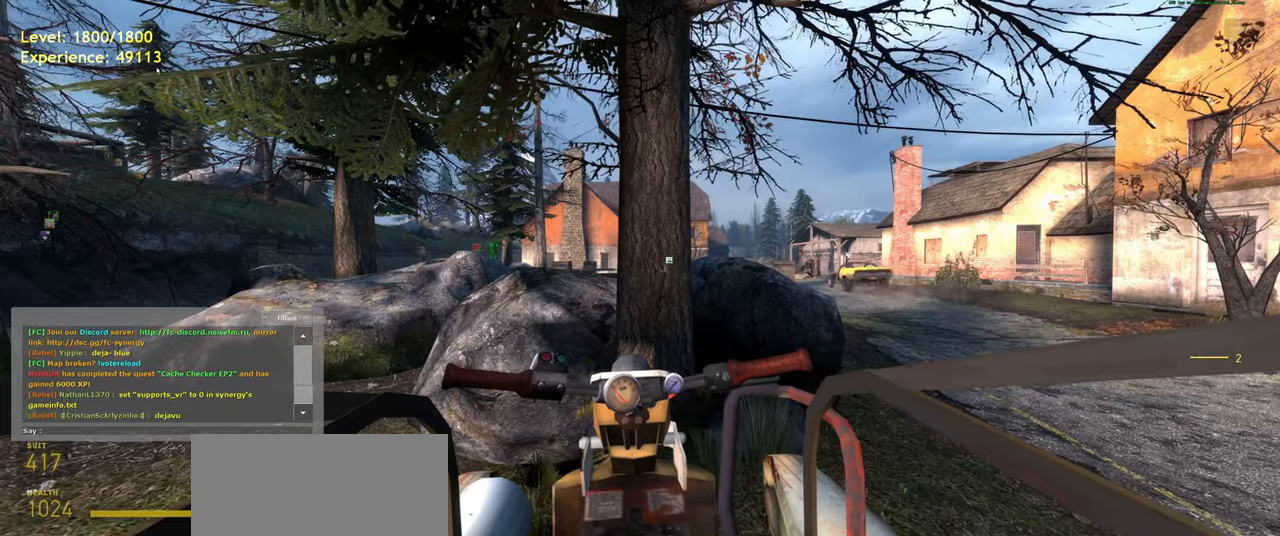
{"keys": [], "mouse": [], "events": []}
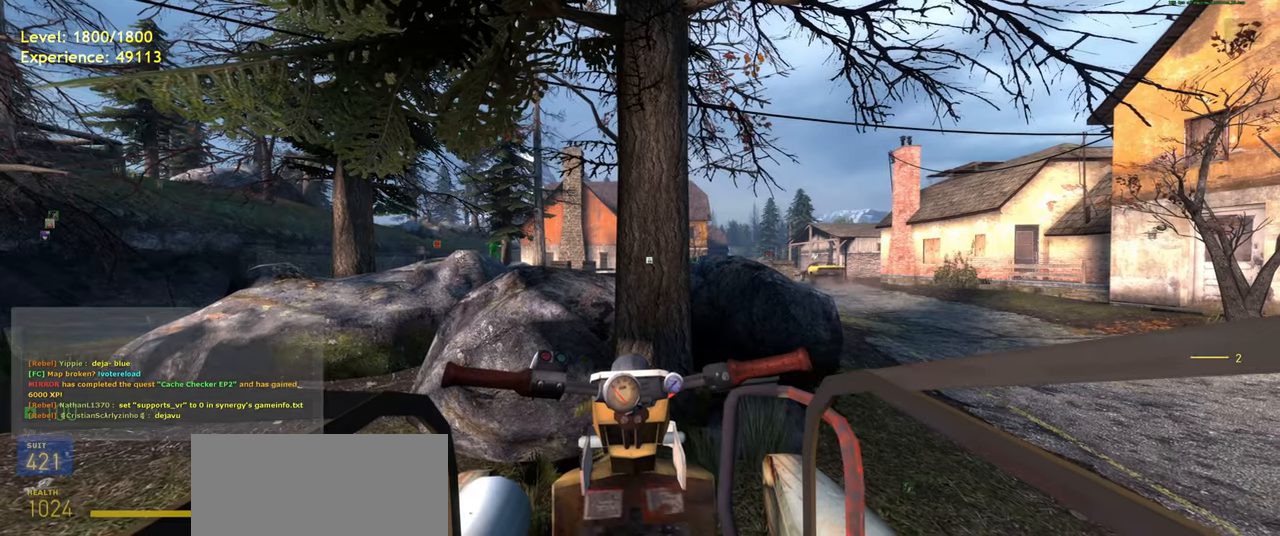
{"keys": [], "mouse": [], "events": [[120, "e", "down"], [220, "e", "up"]]}
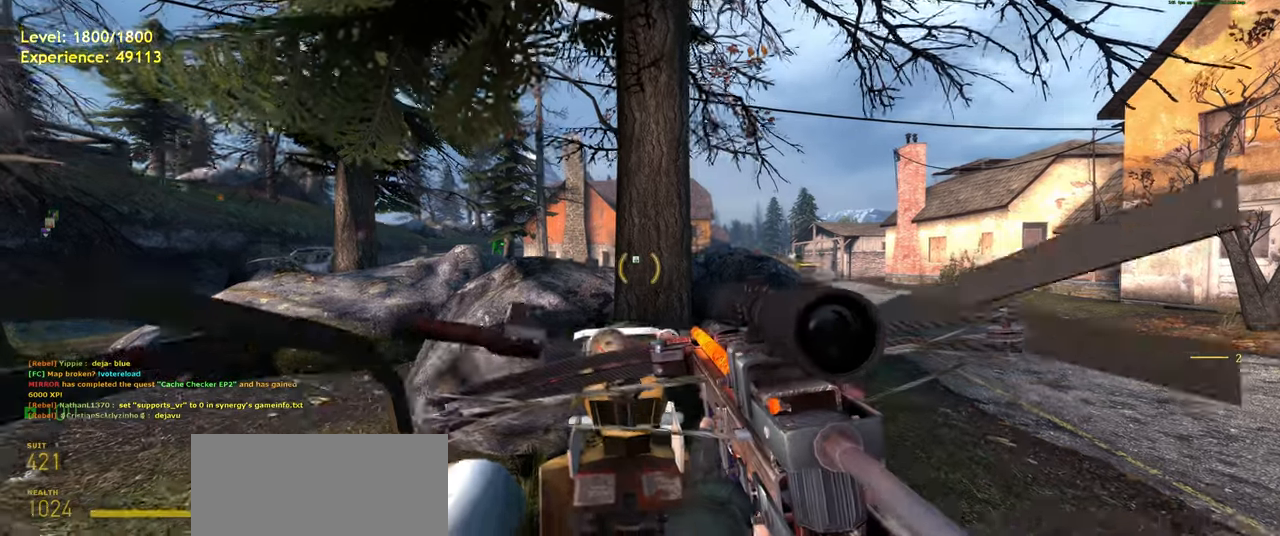
{"keys": ["d"], "mouse": [], "events": [[420, "d", "down"]]}
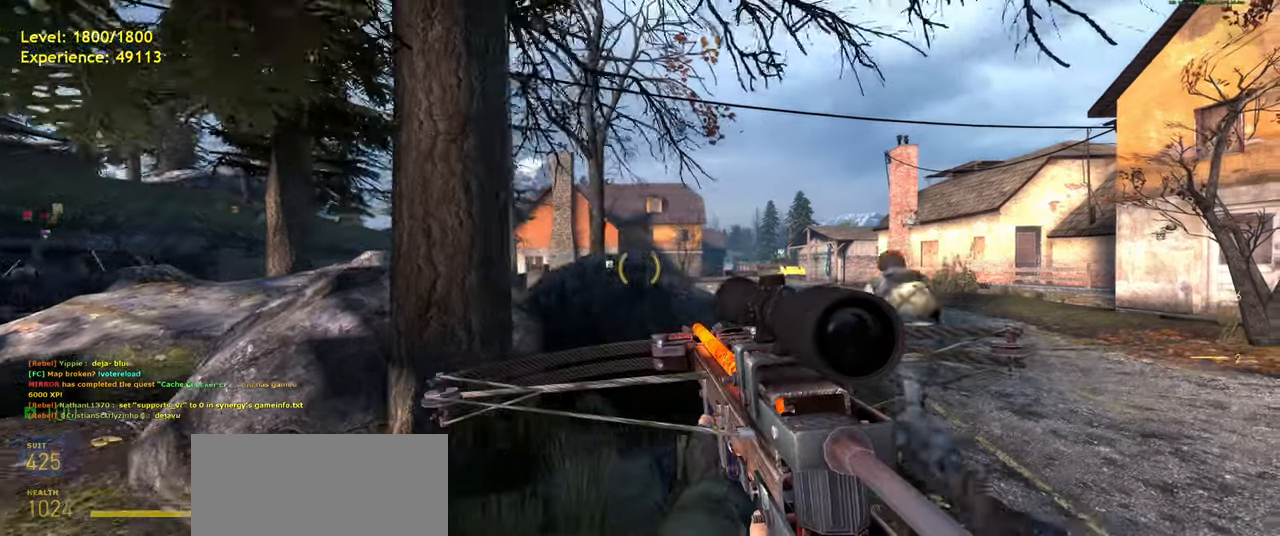
{"keys": [], "mouse": [], "events": [[20, "d", "up"], [280, "d", "down"], [420, "d", "up"]]}
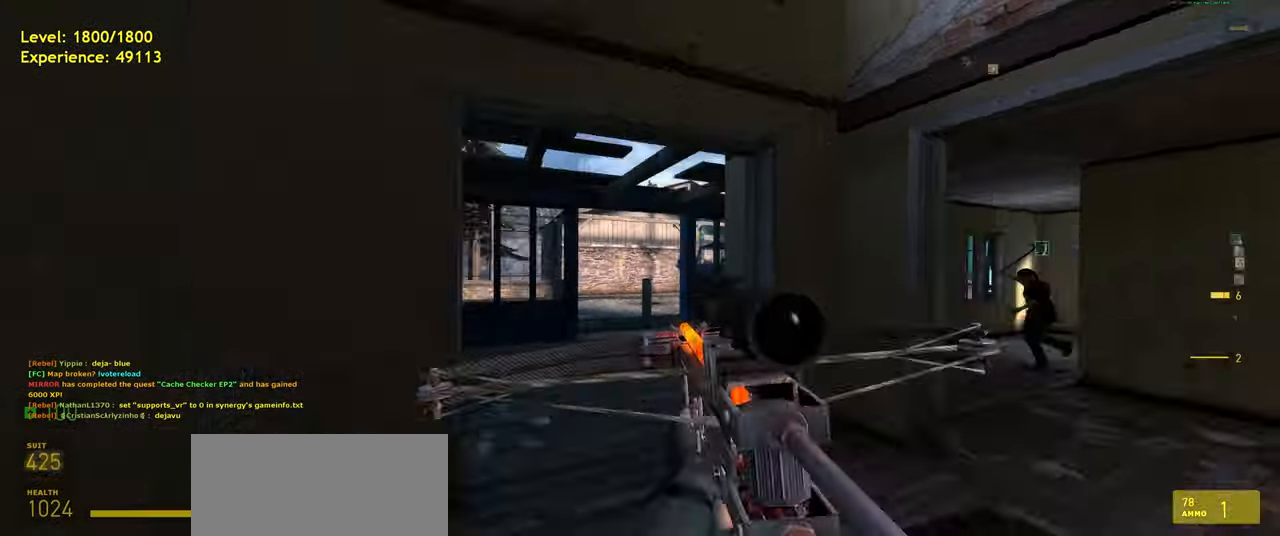
{"keys": ["w"], "mouse": [], "events": [[80, "w", "down"], [200, "d", "down"], [320, "d", "up"]]}
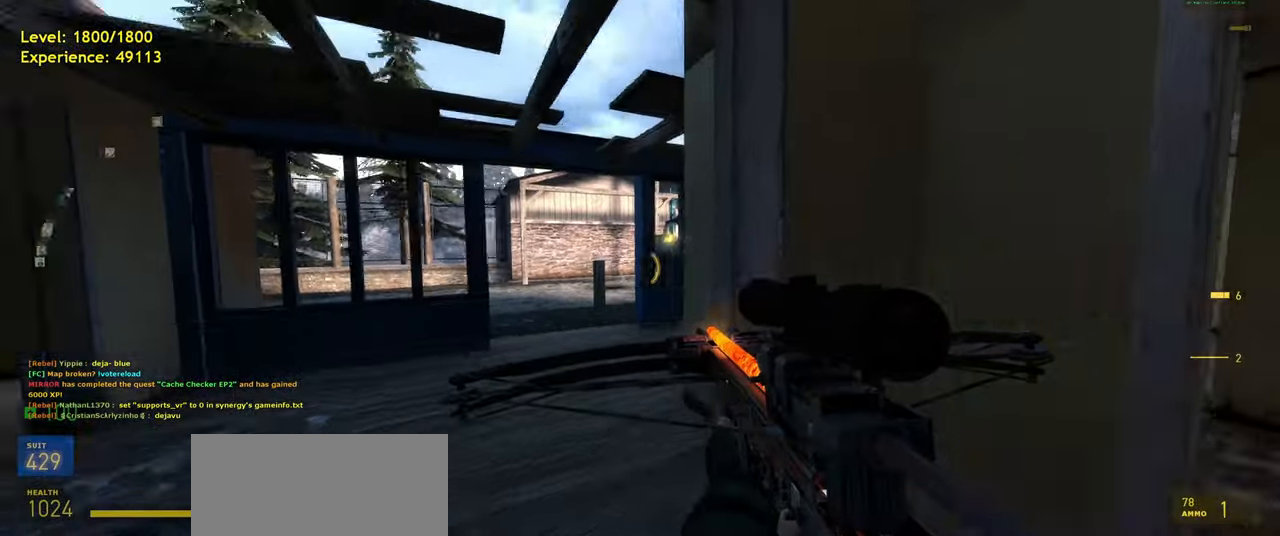
{"keys": ["w"], "mouse": [], "events": [[40, "a", "down"], [100, "w", "up"], [200, "a", "up"], [380, "w", "down"]]}
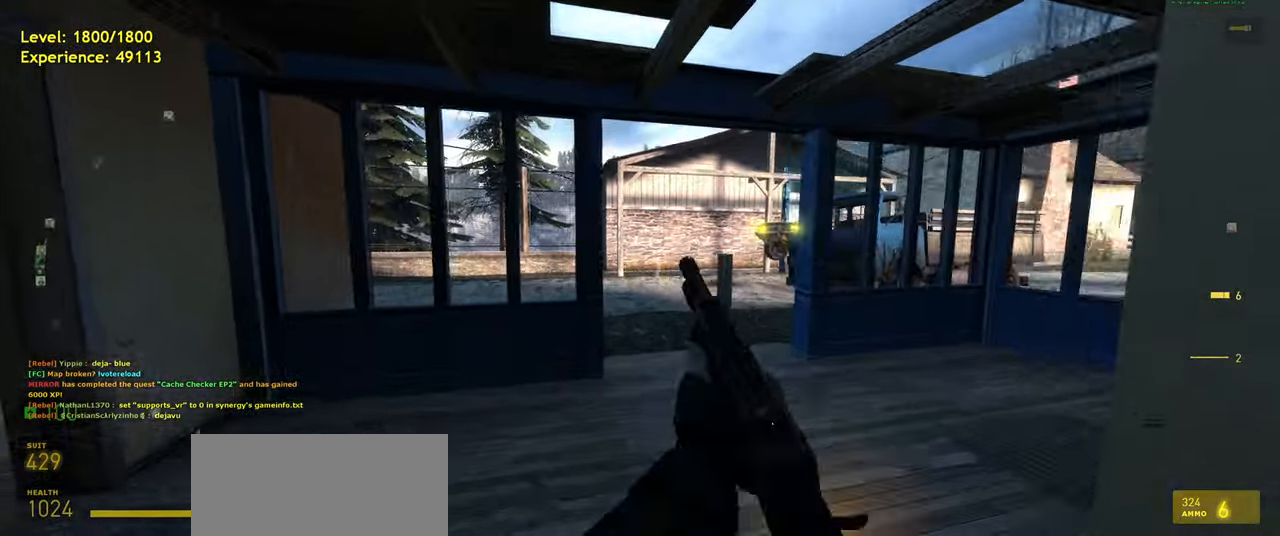
{"keys": ["a", "w"], "mouse": [], "events": [[60, "a", "down"], [100, "w", "up"], [260, "w", "down"], [320, "a", "up"], [500, "a", "down"]]}
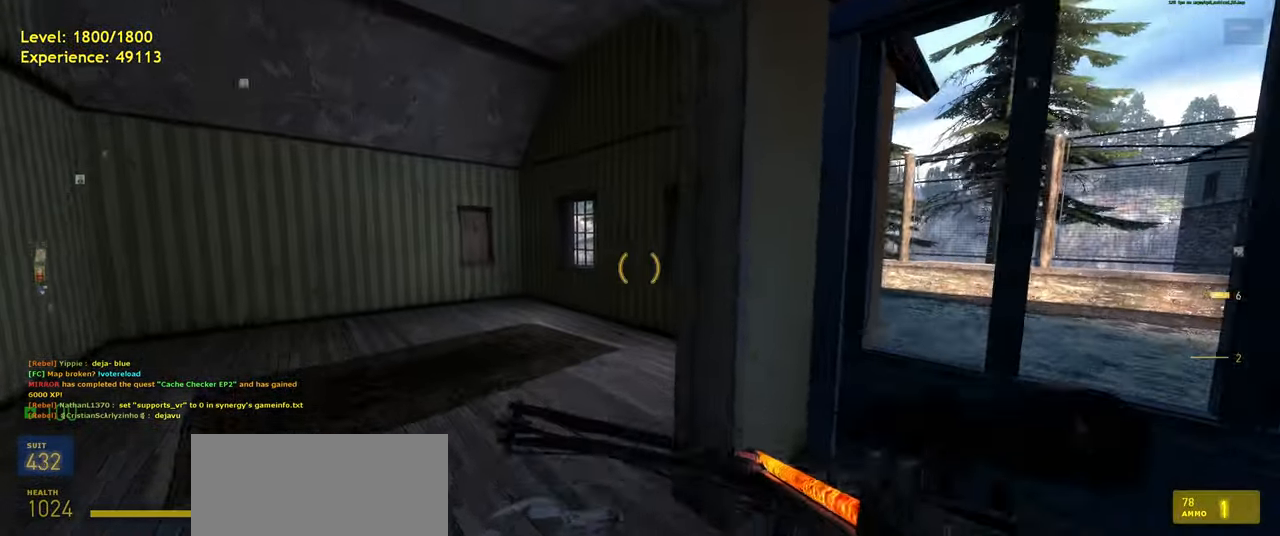
{"keys": [], "mouse": [], "events": [[60, "w", "up"], [180, "a", "up"], [200, "w", "down"], [360, "w", "up"]]}
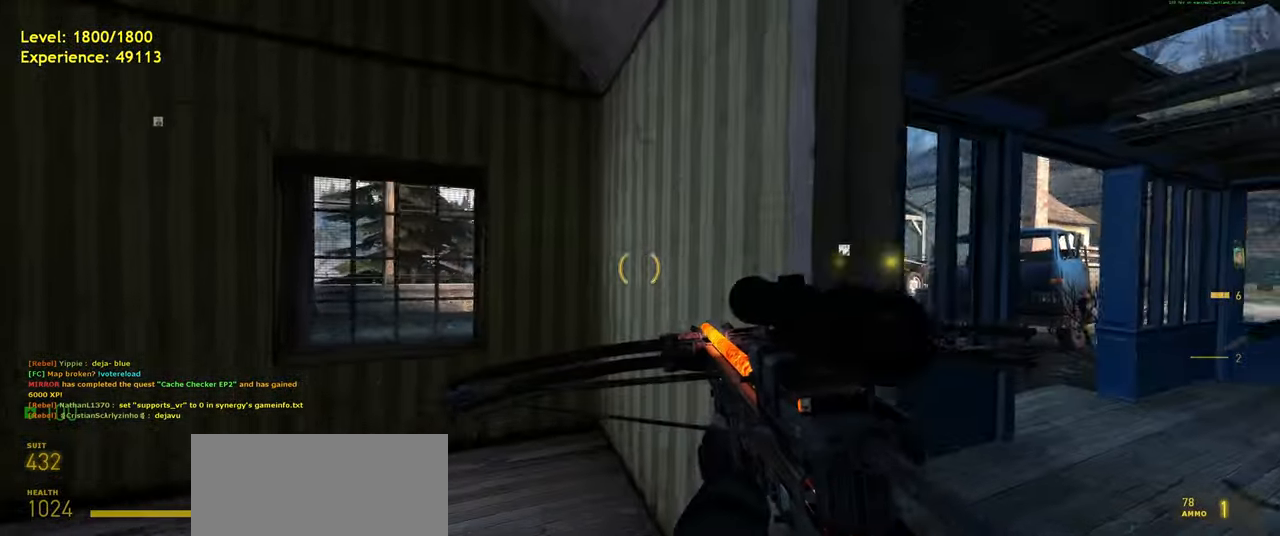
{"keys": [], "mouse": [], "events": [[140, "s", "down"], [280, "s", "up"]]}
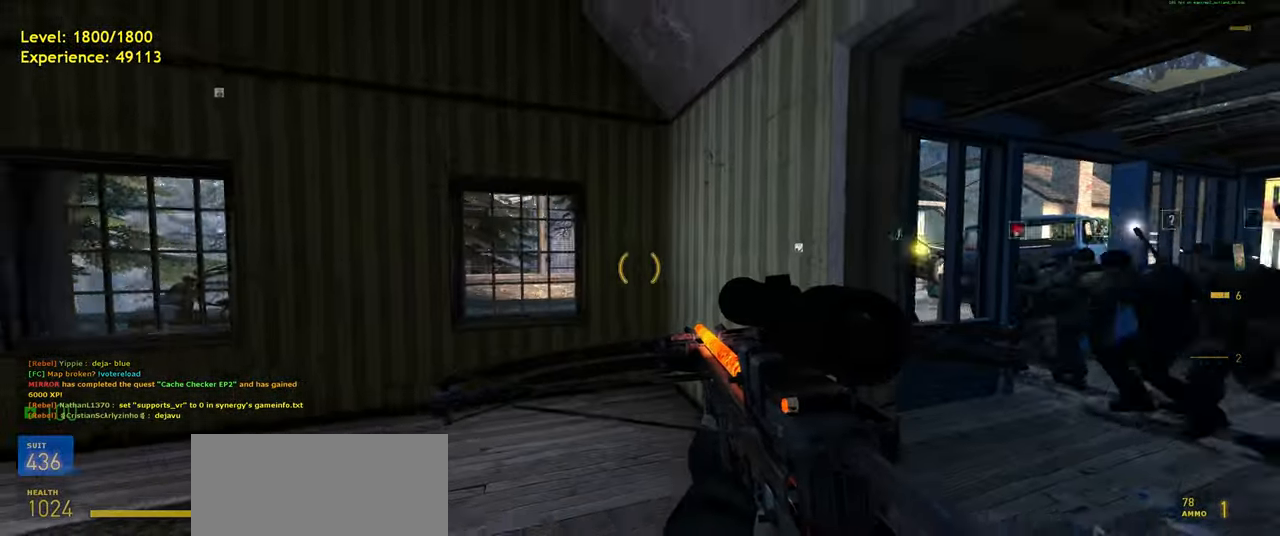
{"keys": ["w"], "mouse": [], "events": [[140, "d", "down"], [260, "w", "down"], [320, "d", "up"]]}
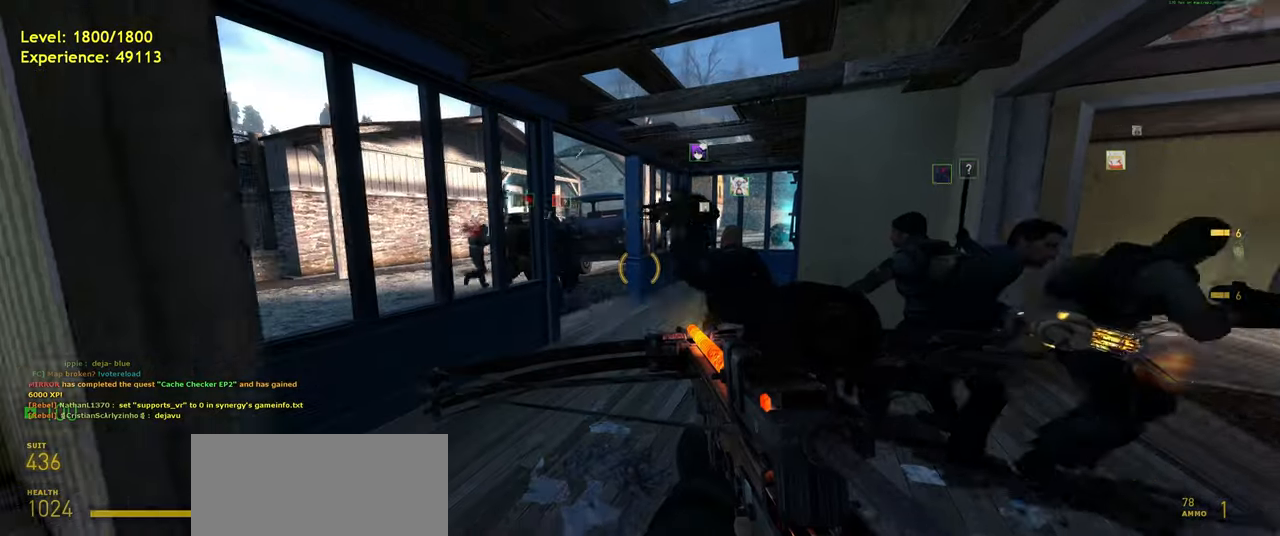
{"keys": ["w"], "mouse": [], "events": []}
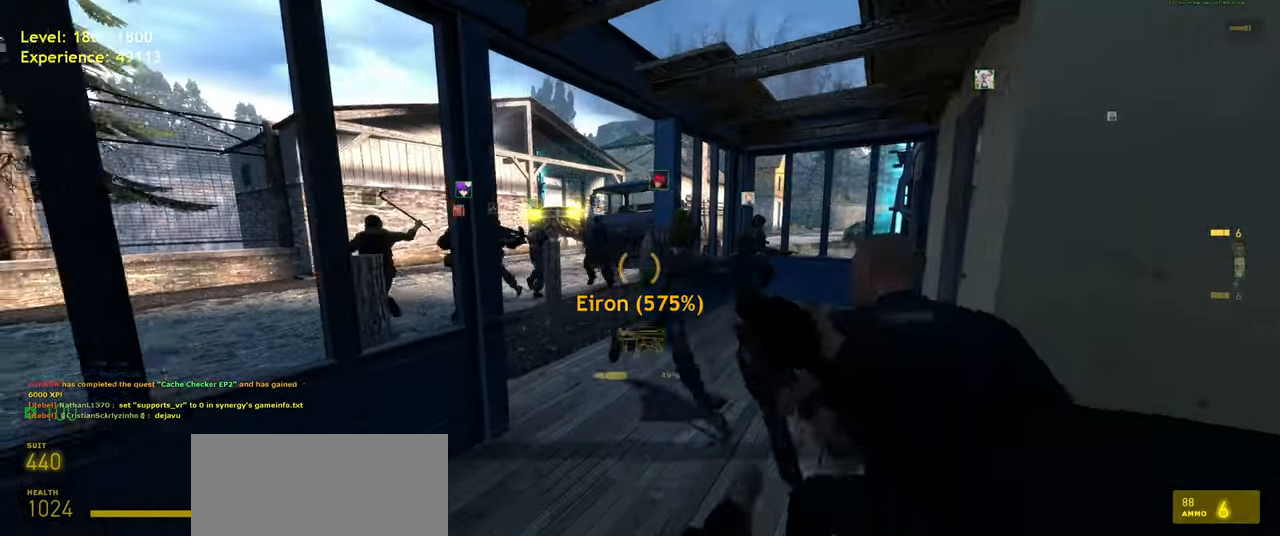
{"keys": [], "mouse": [], "events": [[80, "shift", "down"], [320, "a", "down"], [380, "w", "up"], [400, "shift", "up"], [480, "a", "up"]]}
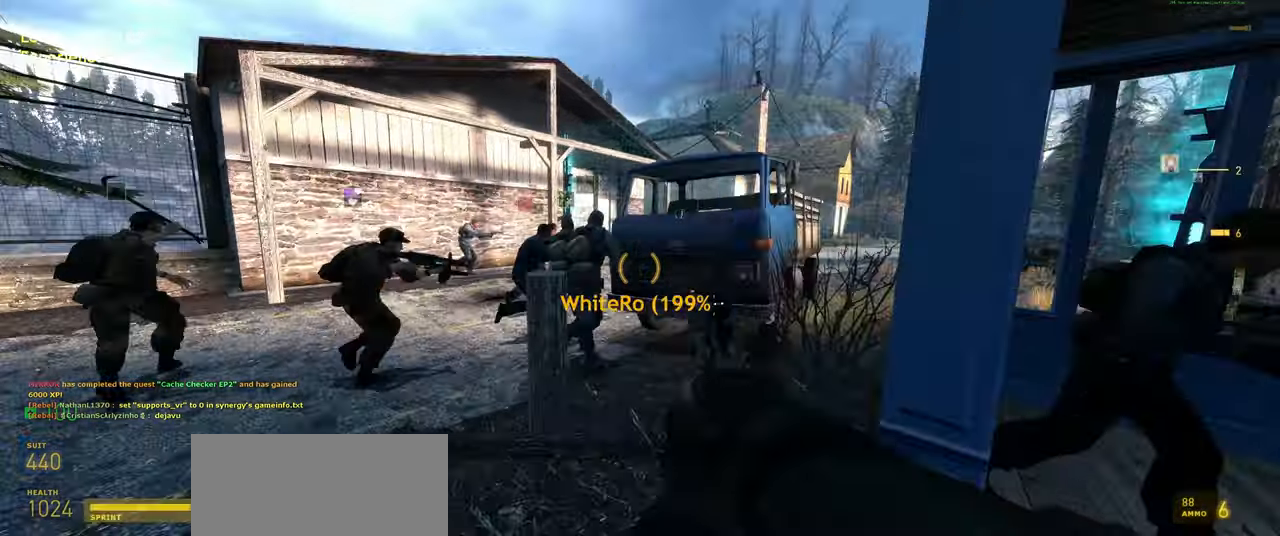
{"keys": [], "mouse": [], "events": []}
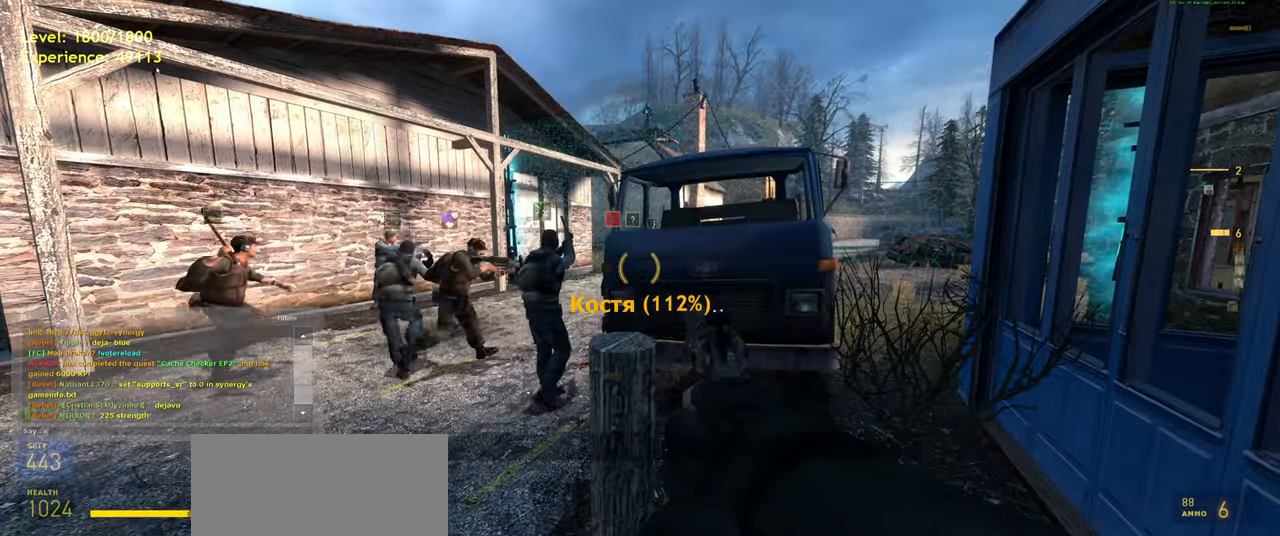
{"keys": ["space"], "mouse": [], "events": [[140, "s", "down"], [260, "s", "up"], [400, "space", "down"]]}
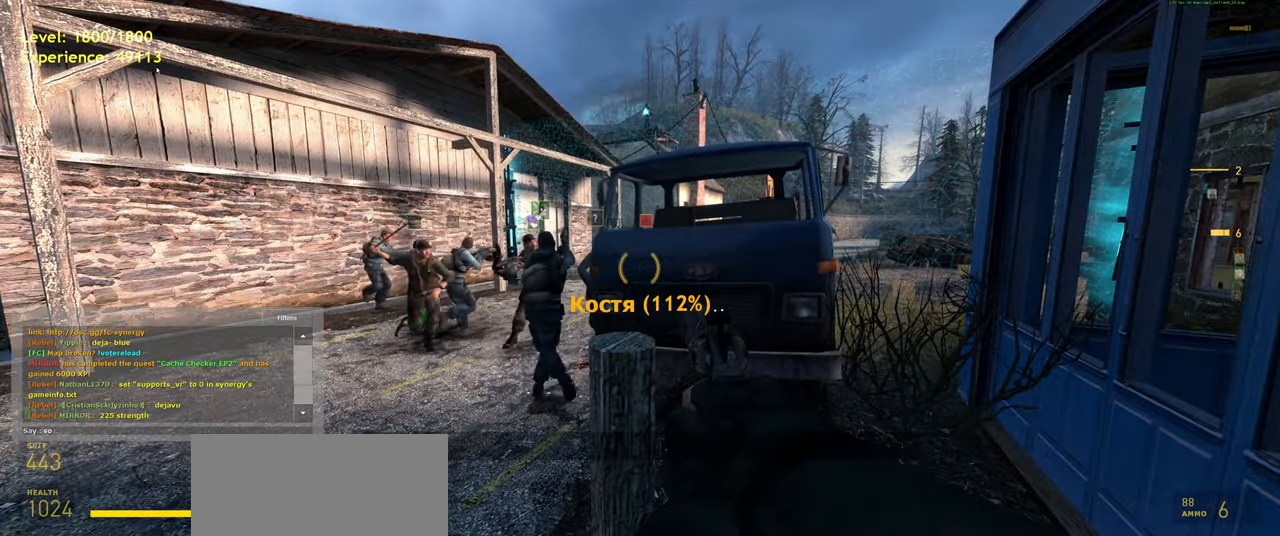
{"keys": [], "mouse": [], "events": [[60, "space", "up"], [200, "a", "down"], [320, "a", "up"], [380, "space", "down"], [480, "space", "up"]]}
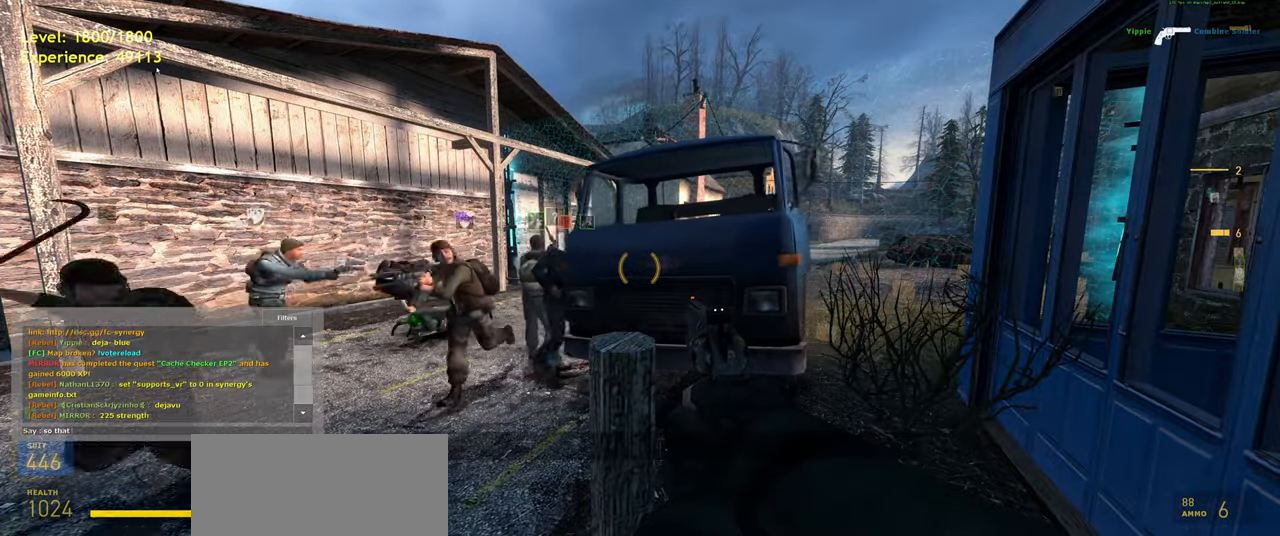
{"keys": [], "mouse": [], "events": [[300, "space", "down"], [420, "space", "up"]]}
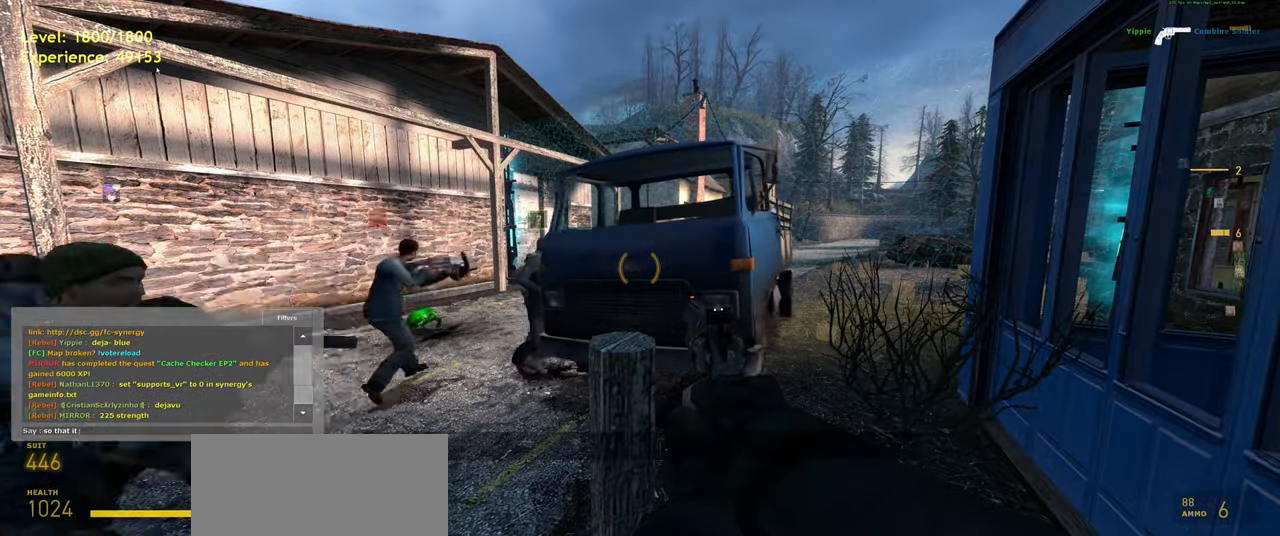
{"keys": [], "mouse": [], "events": [[40, "w", "down"], [140, "w", "up"]]}
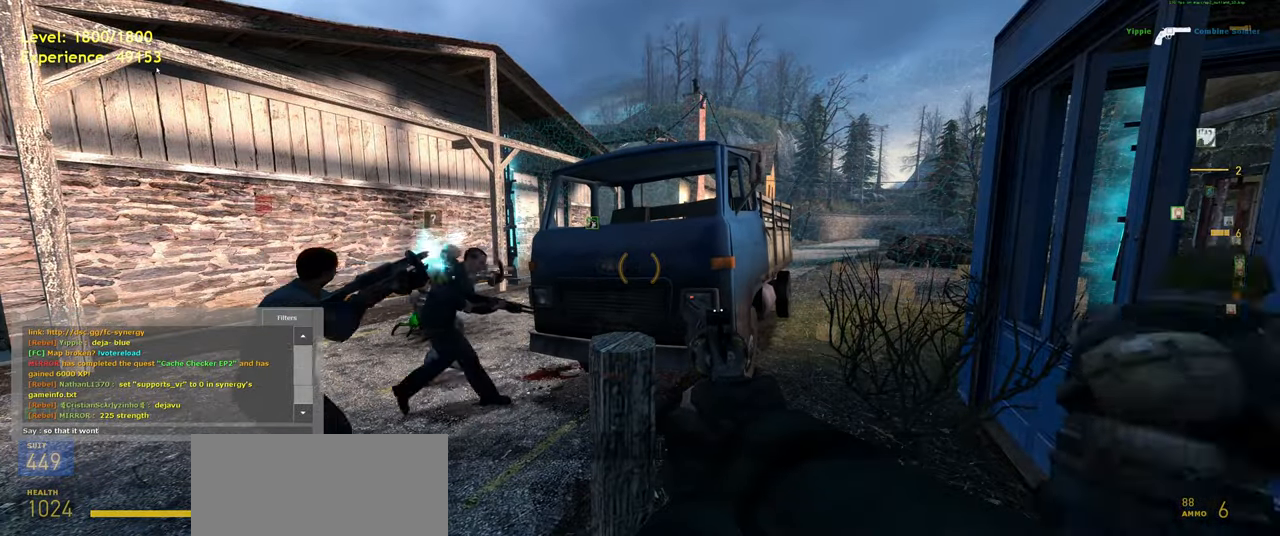
{"keys": [], "mouse": [], "events": [[20, "space", "down"], [140, "space", "up"], [380, "e", "down"], [480, "e", "up"]]}
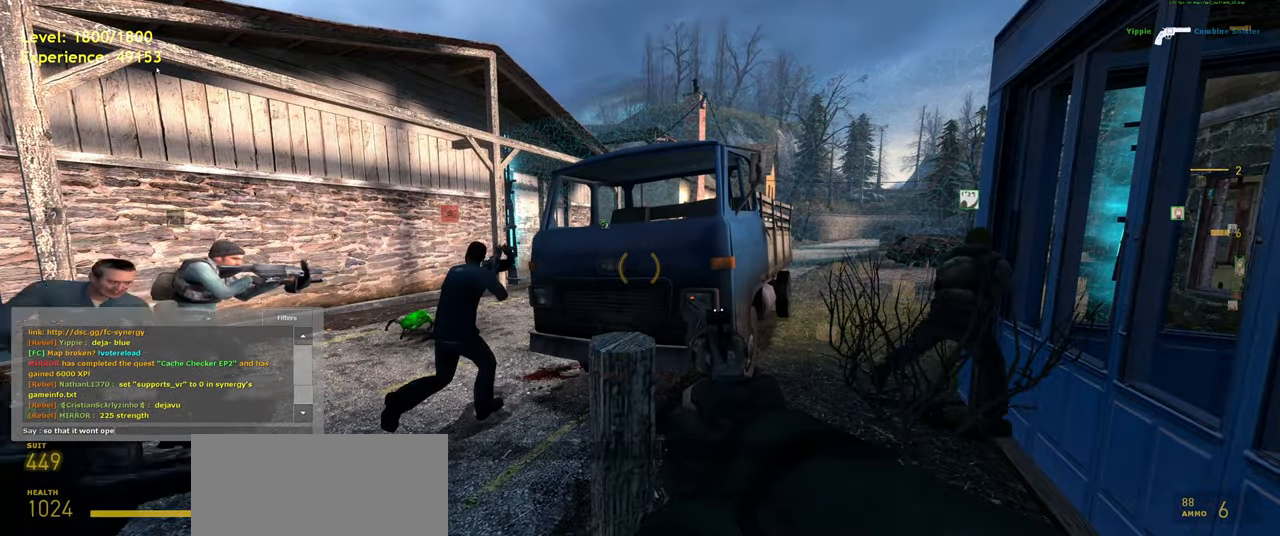
{"keys": ["e"], "mouse": [], "events": [[180, "space", "down"], [260, "space", "up"], [280, "w", "down"], [360, "w", "up"], [480, "e", "down"]]}
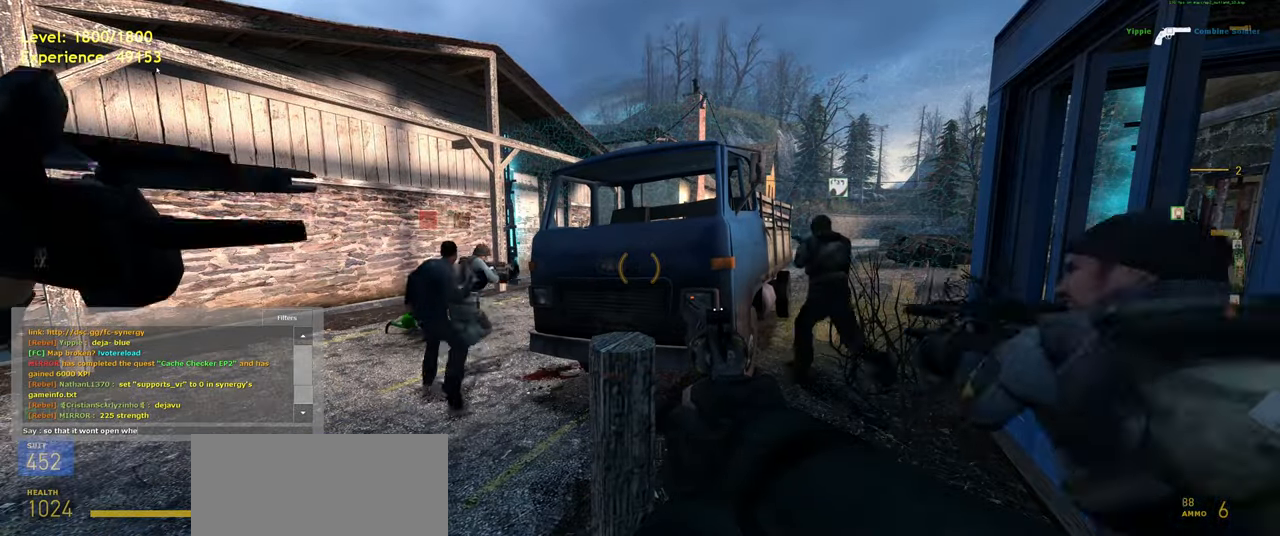
{"keys": [], "mouse": [], "events": [[80, "e", "up"], [160, "space", "down"], [220, "space", "up"]]}
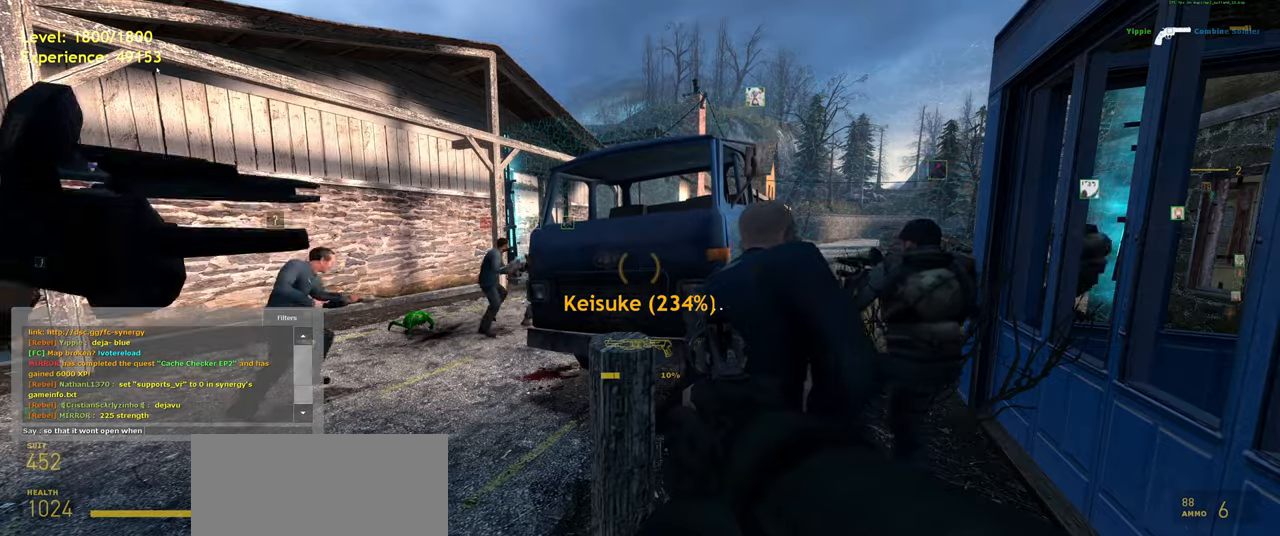
{"keys": [], "mouse": [], "events": [[460, "space", "down"], [500, "space", "up"]]}
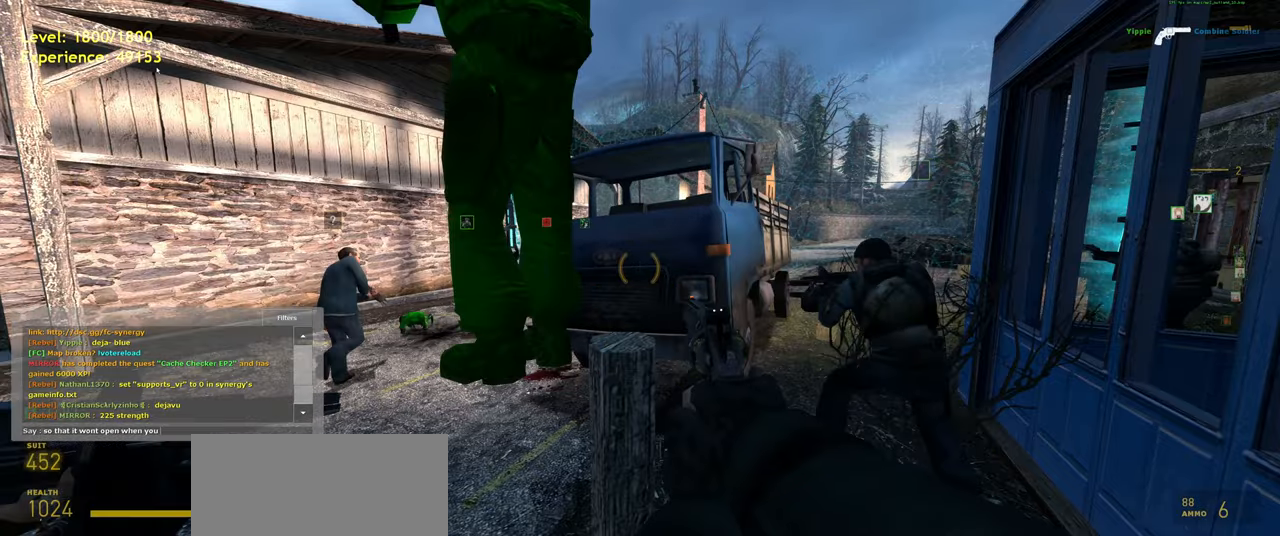
{"keys": ["e"], "mouse": [], "events": [[140, "s", "down"], [180, "e", "down"], [220, "s", "up"], [280, "e", "up"], [400, "e", "down"]]}